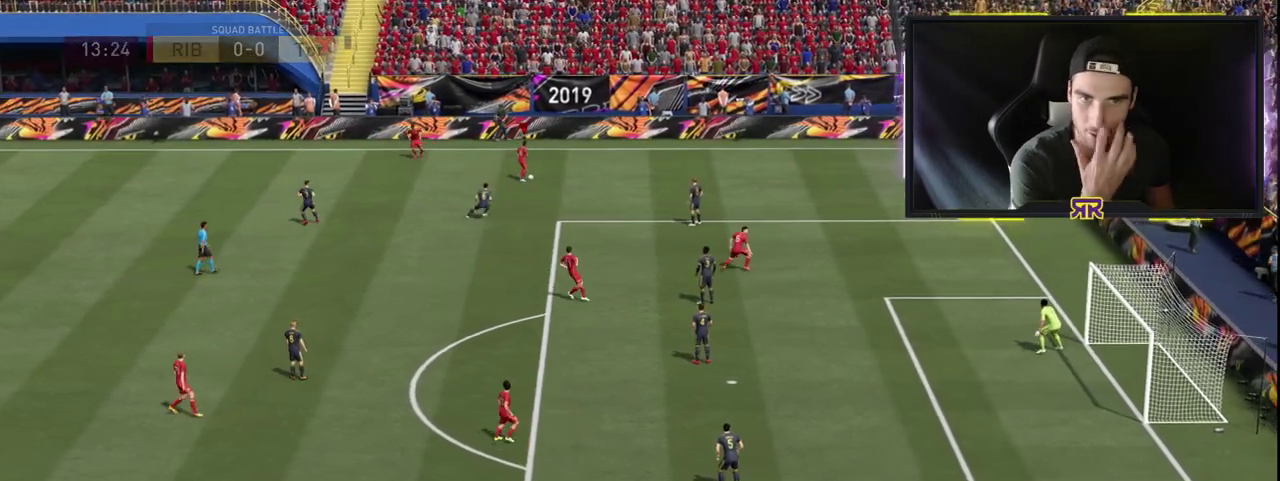
Gameplay with a controller (PlayStation layout); each line is a JSON object with the inputs held at the frame after it. "events" lists button and stick changes between this image and that frame as [ms after this image, input, new state], when the widget could be followed in between.
{"buttons": [], "left_stick": "center", "right_stick": "center", "events": [[83, "left_stick", "left"], [400, "left_stick", "center"]]}
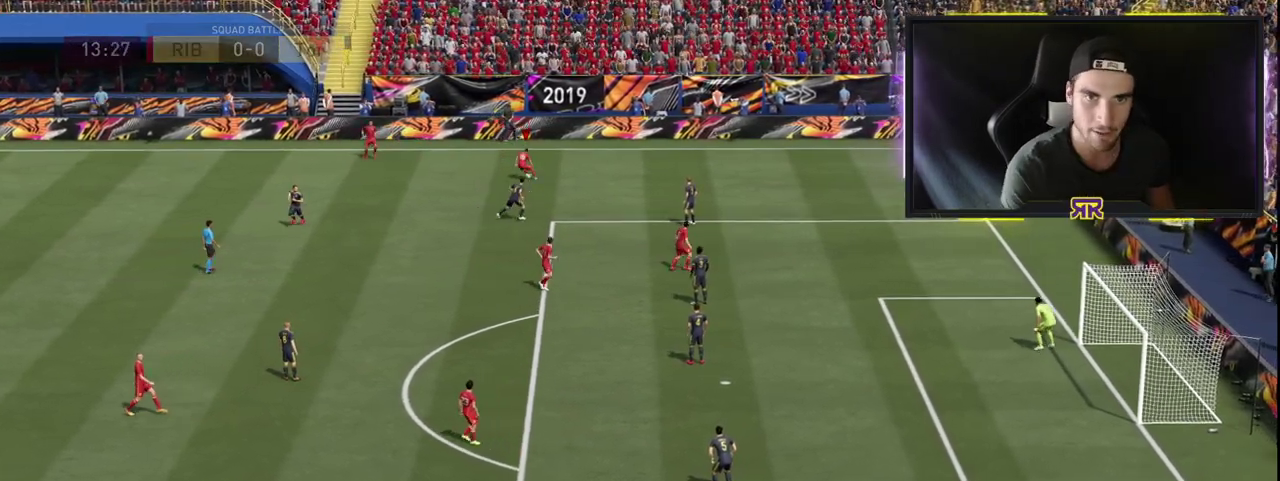
{"buttons": [], "left_stick": "down", "right_stick": "center", "events": [[317, "left_stick", "down"]]}
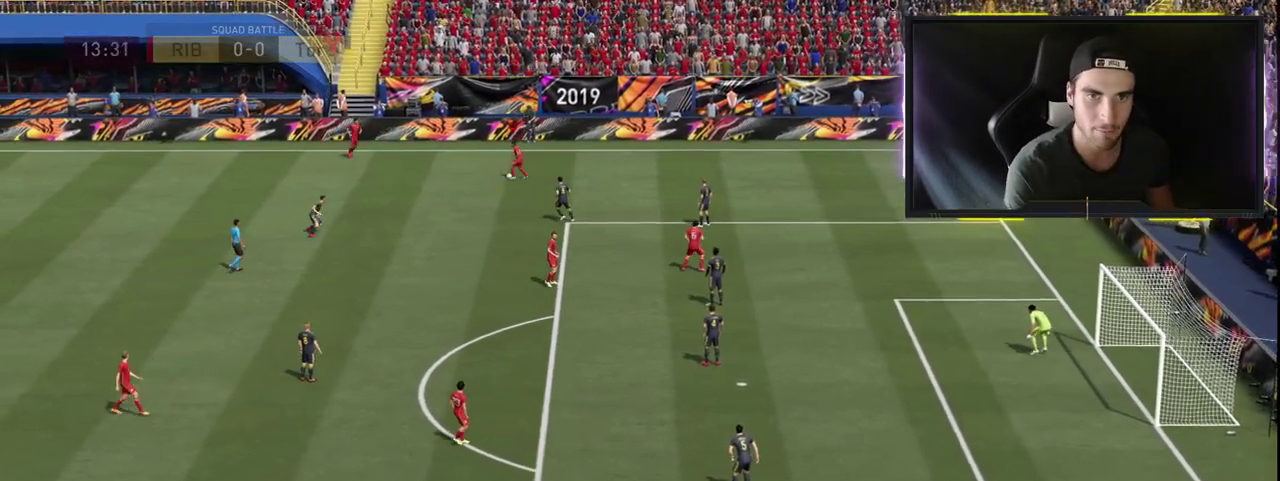
{"buttons": [], "left_stick": "center", "right_stick": "center", "events": [[17, "left_stick", "center"]]}
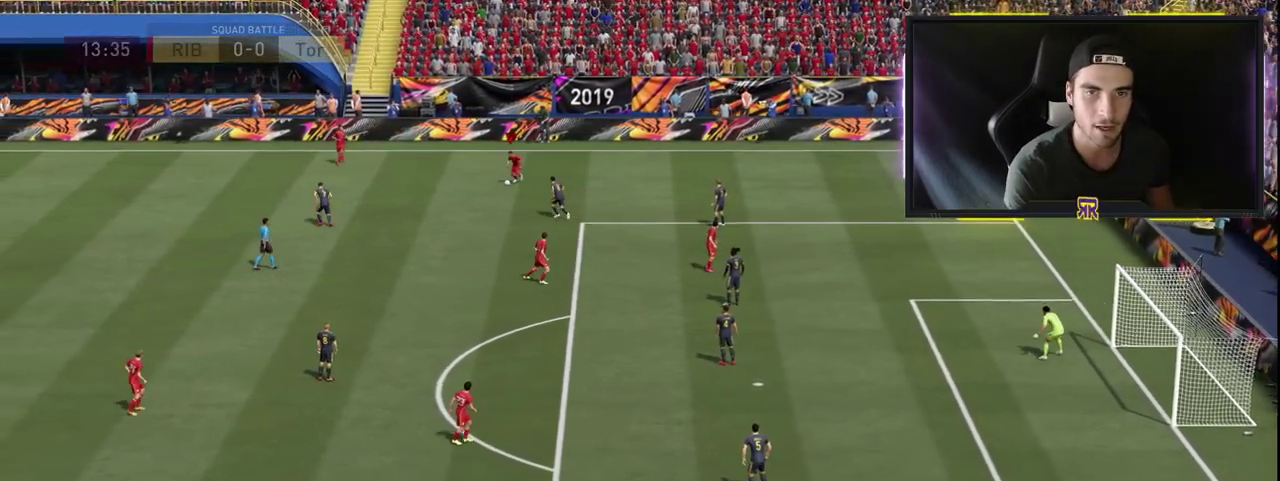
{"buttons": [], "left_stick": "center", "right_stick": "center", "events": [[100, "R3", "down"], [150, "L3", "down"], [217, "L3", "up"], [233, "R3", "up"]]}
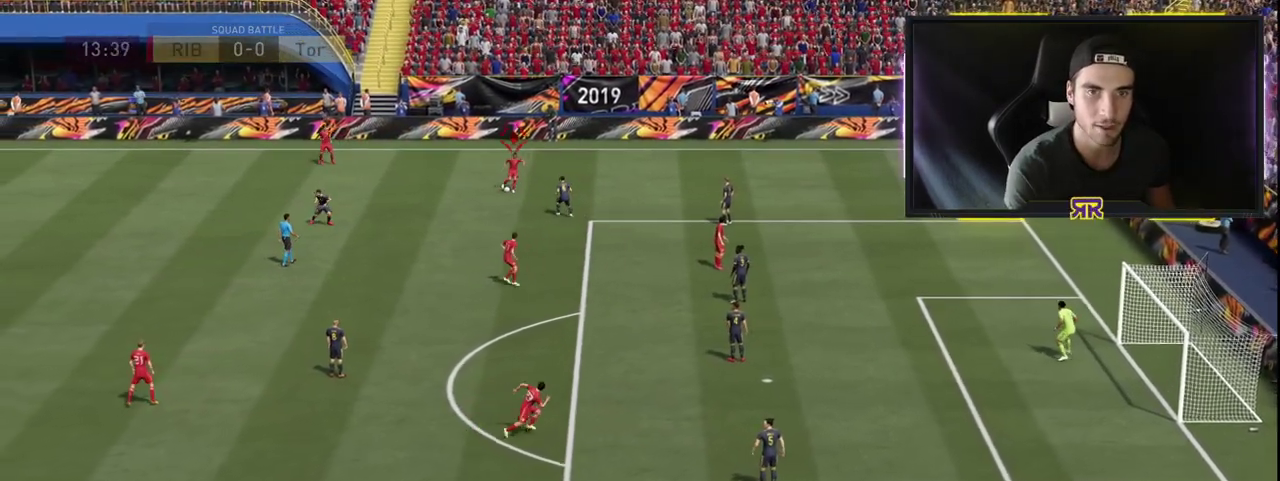
{"buttons": [], "left_stick": "down-left", "right_stick": "center", "events": [[483, "left_stick", "down-left"]]}
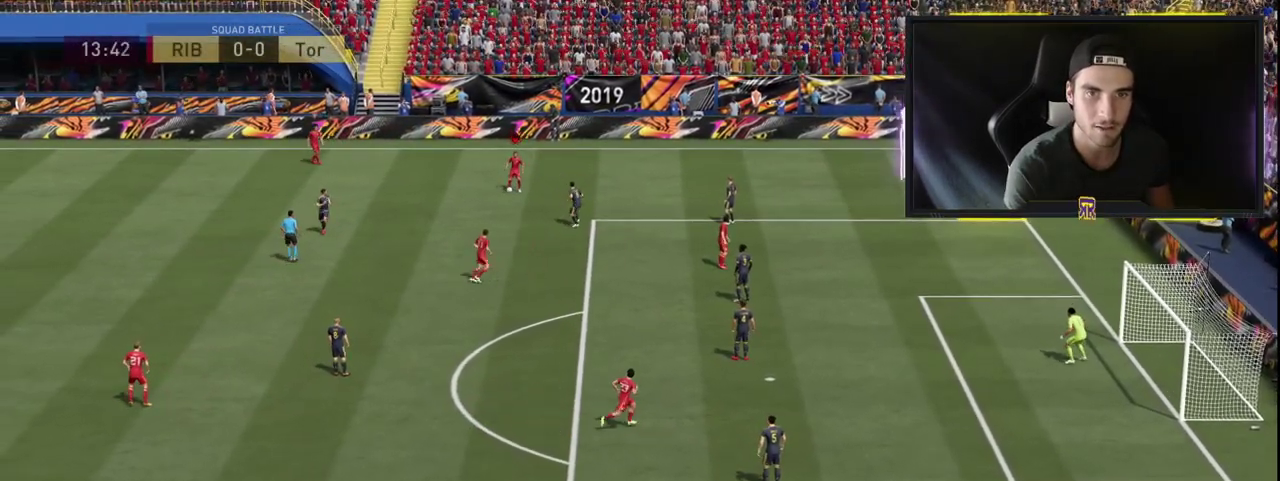
{"buttons": ["R1"], "left_stick": "down-left", "right_stick": "center", "events": [[183, "R1", "down"]]}
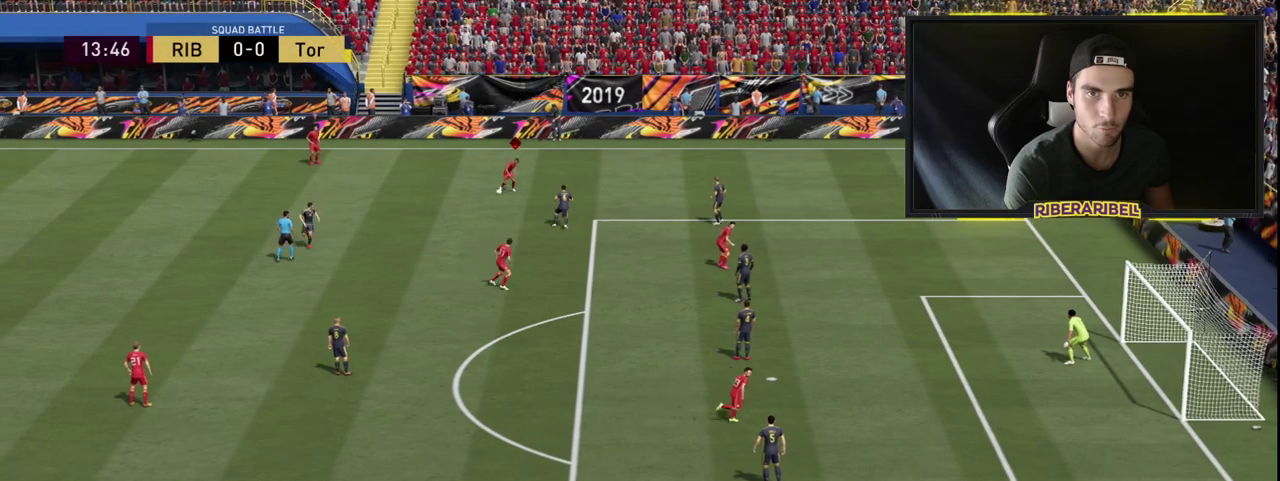
{"buttons": [], "left_stick": "down-left", "right_stick": "center", "events": [[217, "R1", "up"]]}
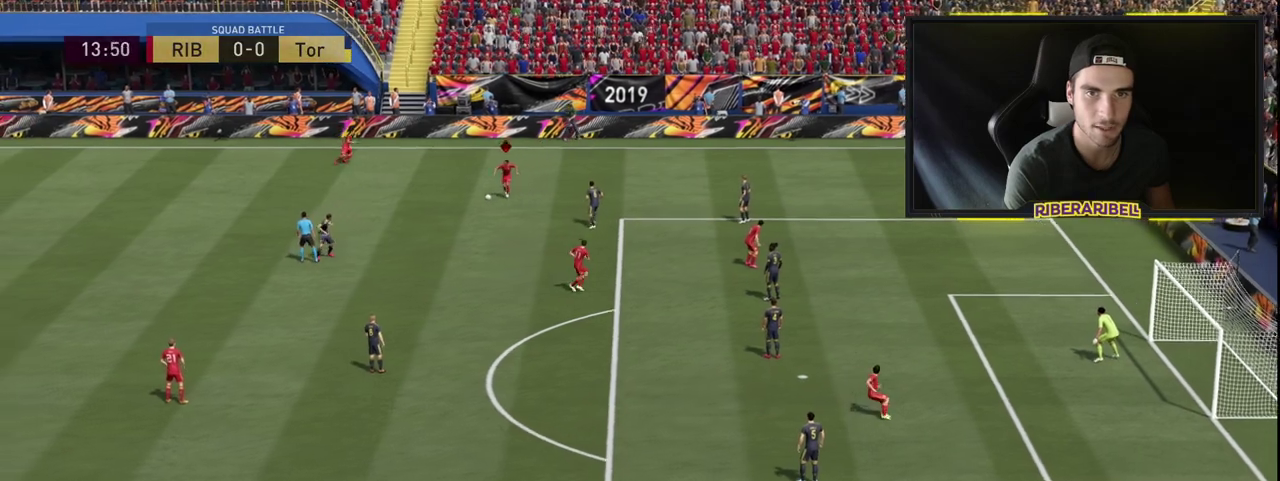
{"buttons": ["R1"], "left_stick": "down", "right_stick": "center", "events": [[83, "CROSS", "down"], [100, "left_stick", "down"], [183, "R1", "down"], [200, "CROSS", "up"]]}
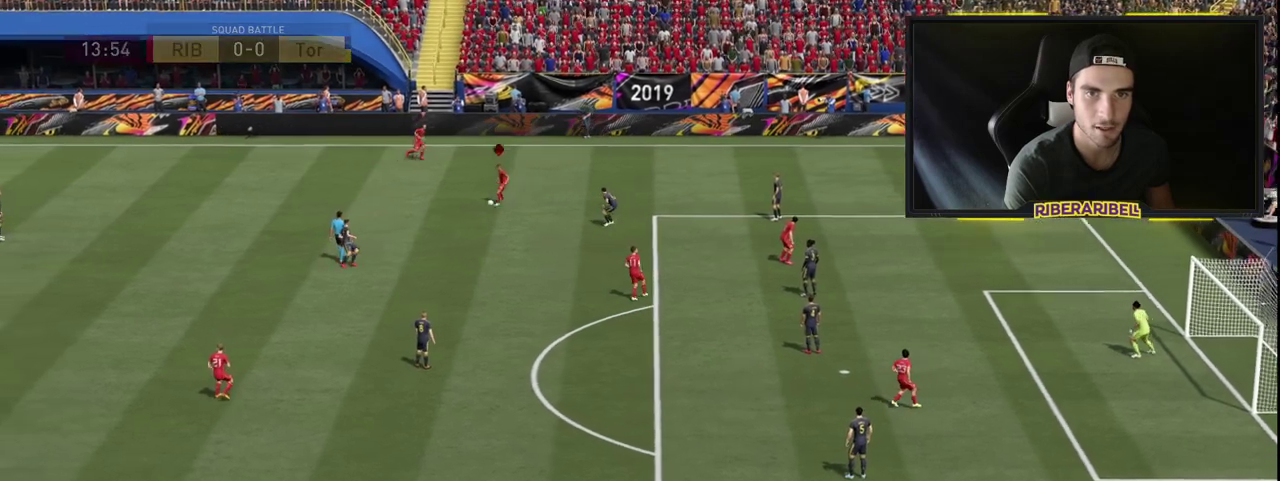
{"buttons": ["R1"], "left_stick": "down", "right_stick": "center", "events": []}
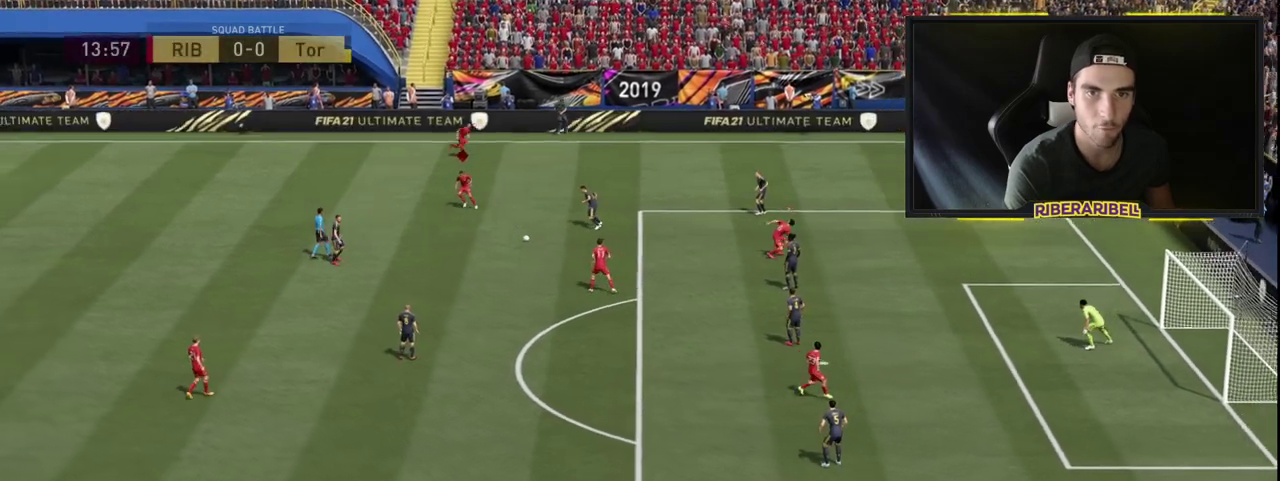
{"buttons": ["R1"], "left_stick": "down", "right_stick": "center", "events": []}
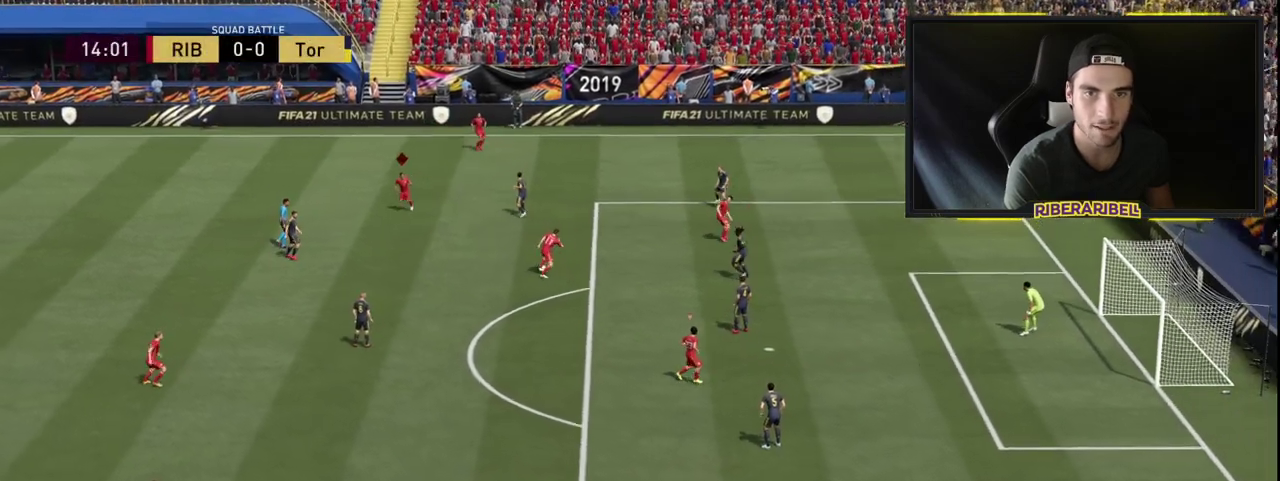
{"buttons": ["R1"], "left_stick": "down", "right_stick": "center", "events": []}
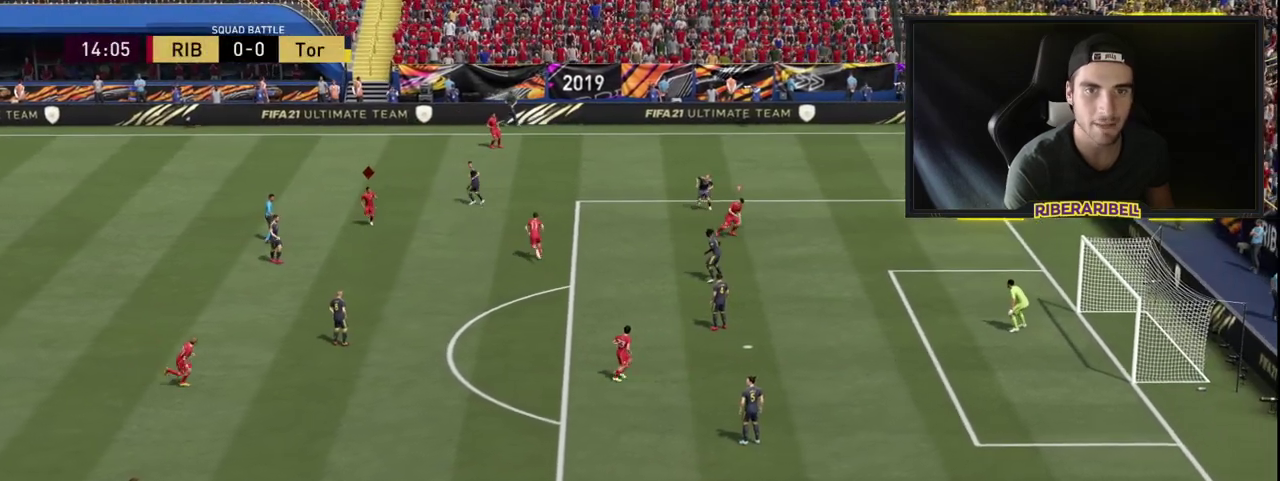
{"buttons": ["R1"], "left_stick": "down", "right_stick": "center", "events": []}
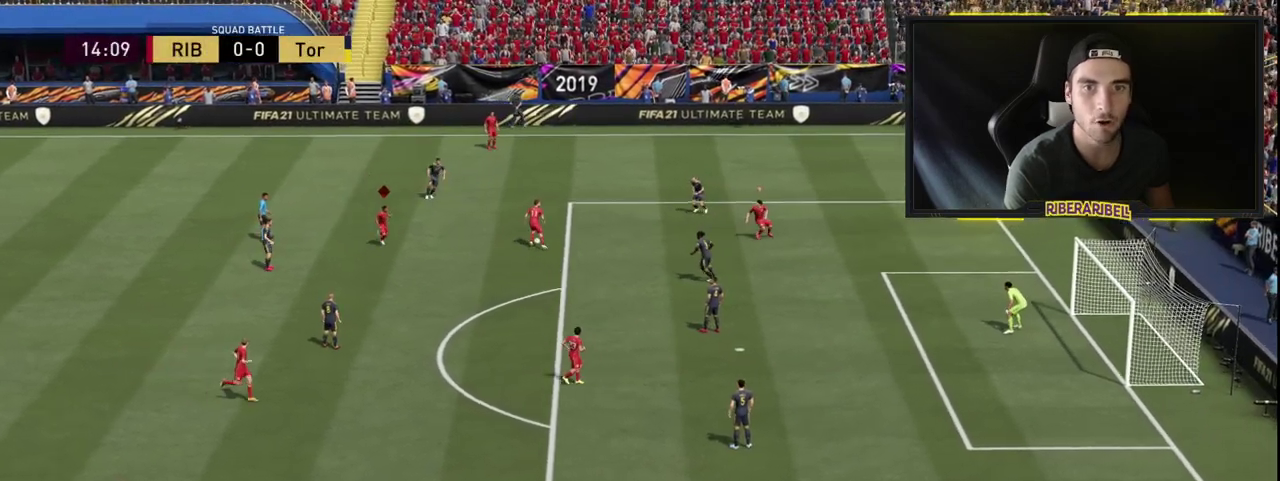
{"buttons": ["R1"], "left_stick": "down", "right_stick": "center", "events": []}
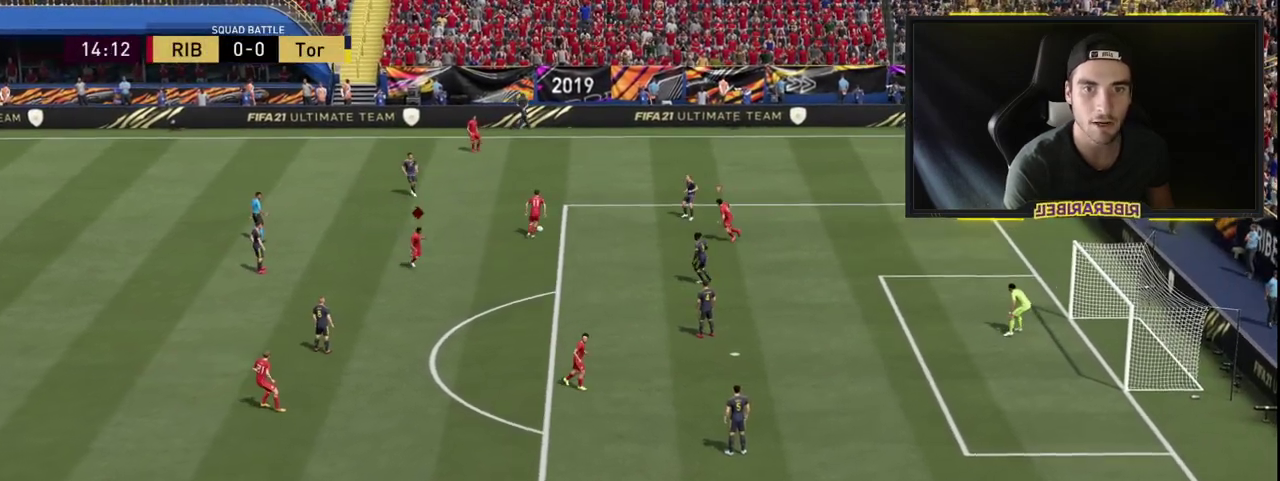
{"buttons": ["R1"], "left_stick": "down", "right_stick": "center", "events": [[133, "CROSS", "down"], [267, "CROSS", "up"]]}
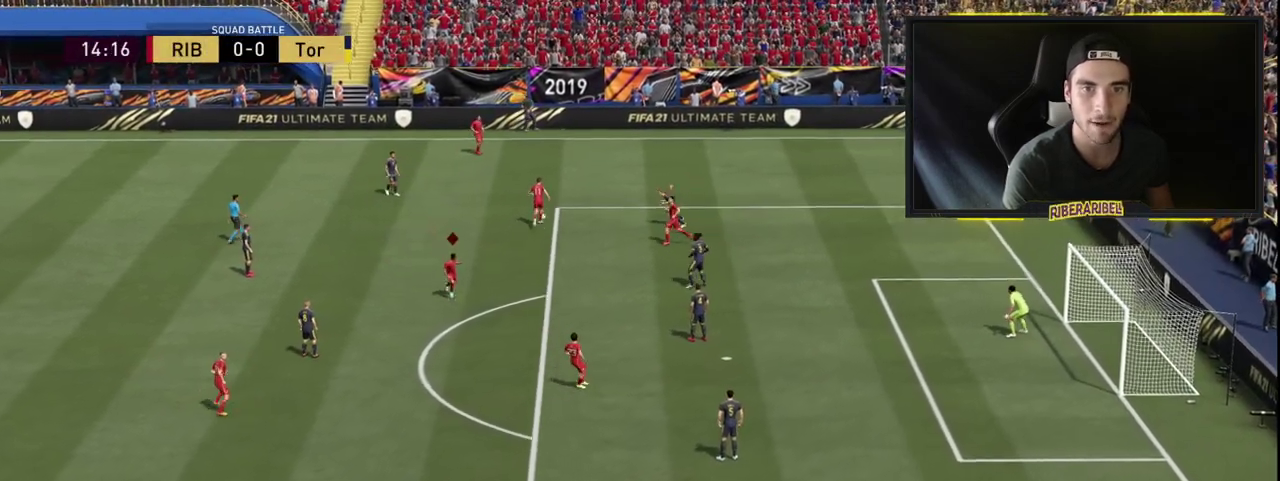
{"buttons": [], "left_stick": "down", "right_stick": "center", "events": [[483, "R1", "up"]]}
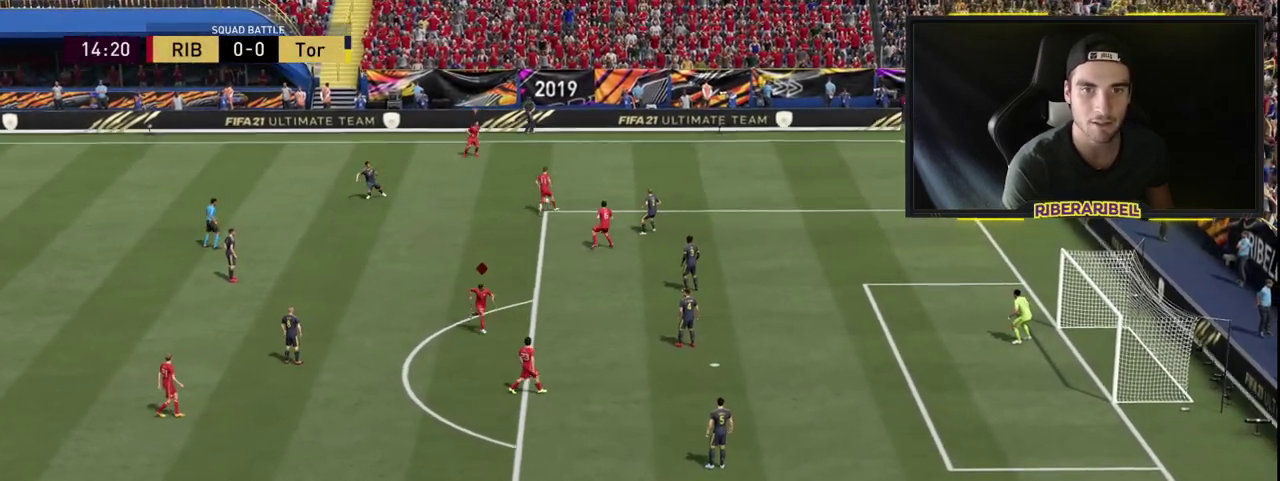
{"buttons": [], "left_stick": "up-left", "right_stick": "center", "events": [[167, "left_stick", "down-left"], [433, "left_stick", "up-left"]]}
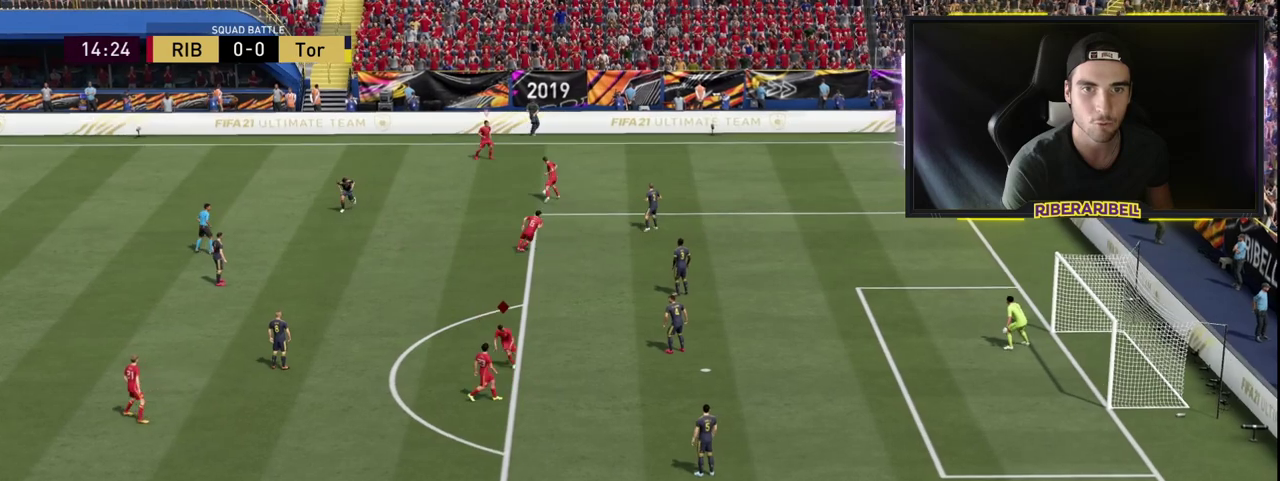
{"buttons": [], "left_stick": "up-left", "right_stick": "center", "events": []}
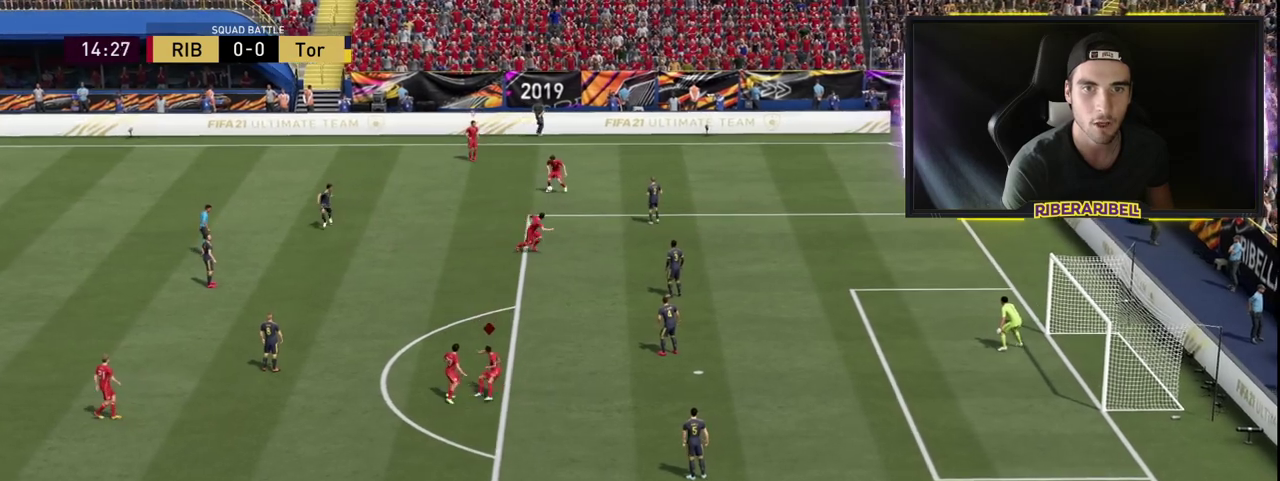
{"buttons": [], "left_stick": "up", "right_stick": "center", "events": [[183, "left_stick", "up"], [217, "CROSS", "down"], [350, "CROSS", "up"]]}
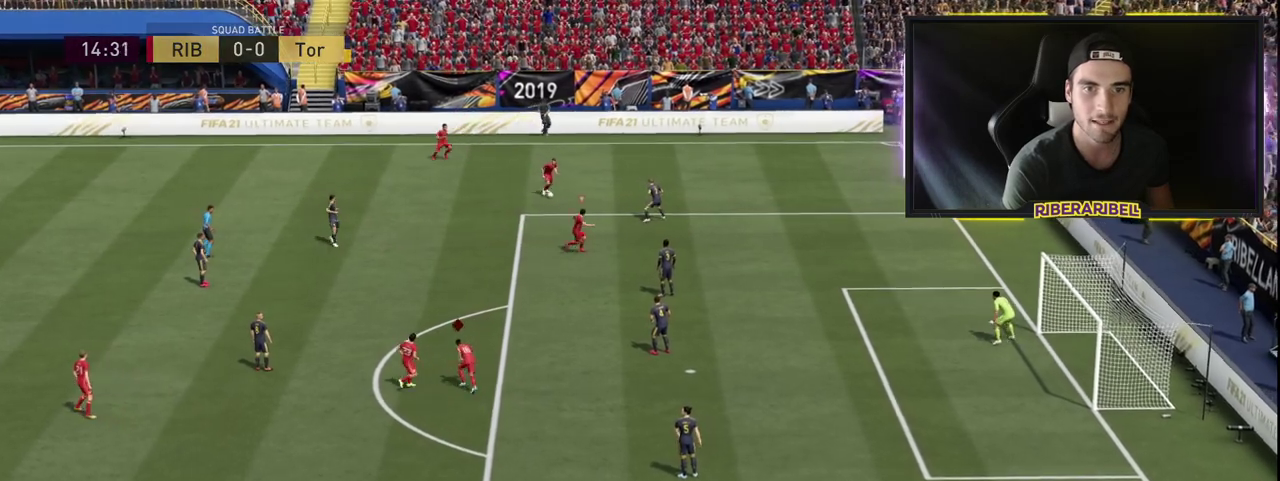
{"buttons": [], "left_stick": "up", "right_stick": "center", "events": []}
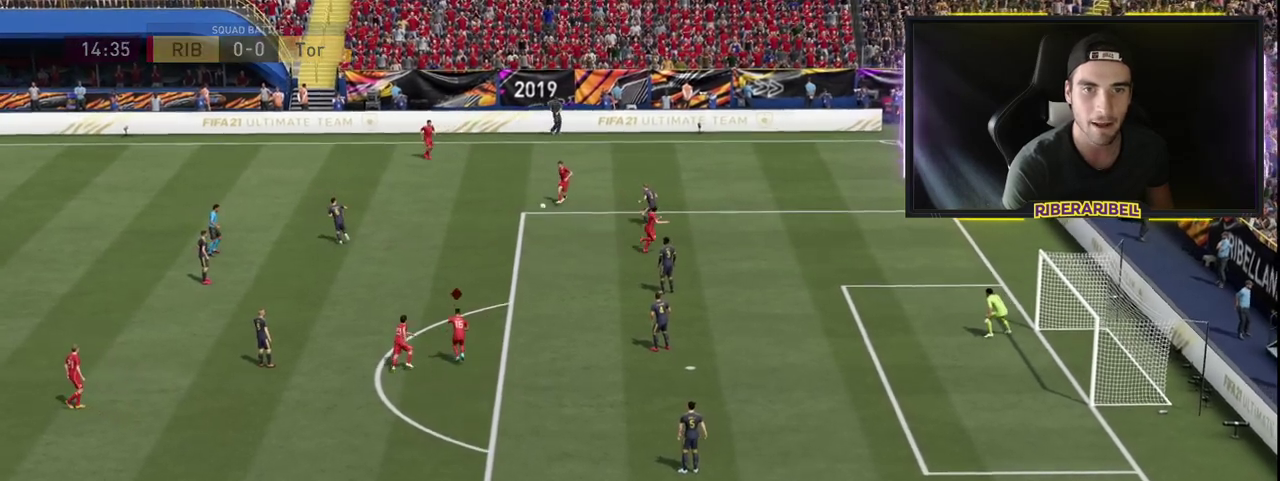
{"buttons": [], "left_stick": "down", "right_stick": "center", "events": [[167, "left_stick", "right"], [233, "left_stick", "down-right"], [333, "left_stick", "down"]]}
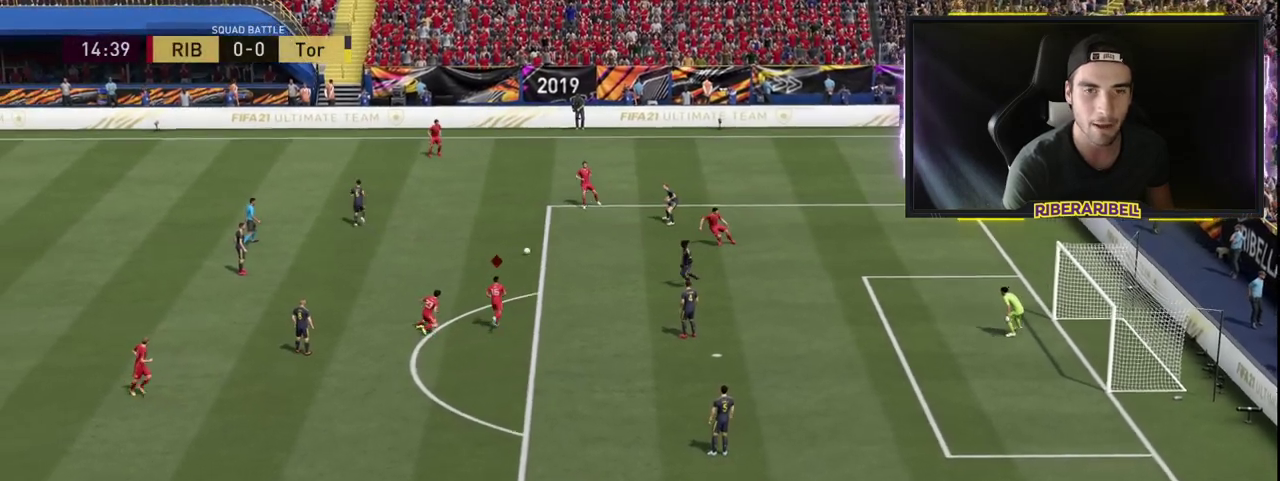
{"buttons": [], "left_stick": "up", "right_stick": "center", "events": [[83, "left_stick", "up-left"], [150, "left_stick", "up"]]}
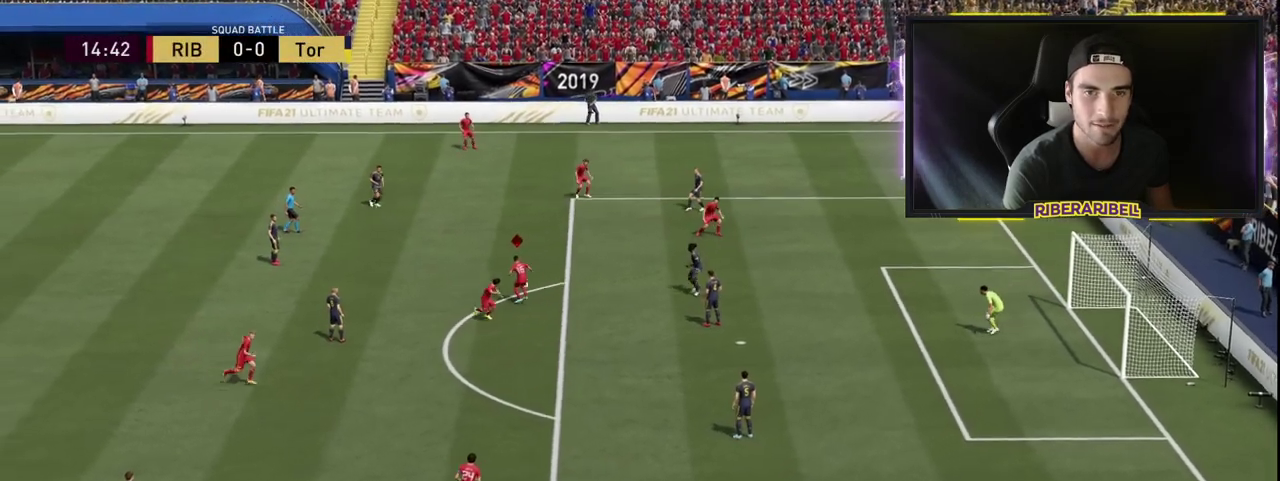
{"buttons": [], "left_stick": "center", "right_stick": "center", "events": [[33, "right_stick", "up"], [183, "right_stick", "down"], [300, "right_stick", "center"], [400, "left_stick", "center"]]}
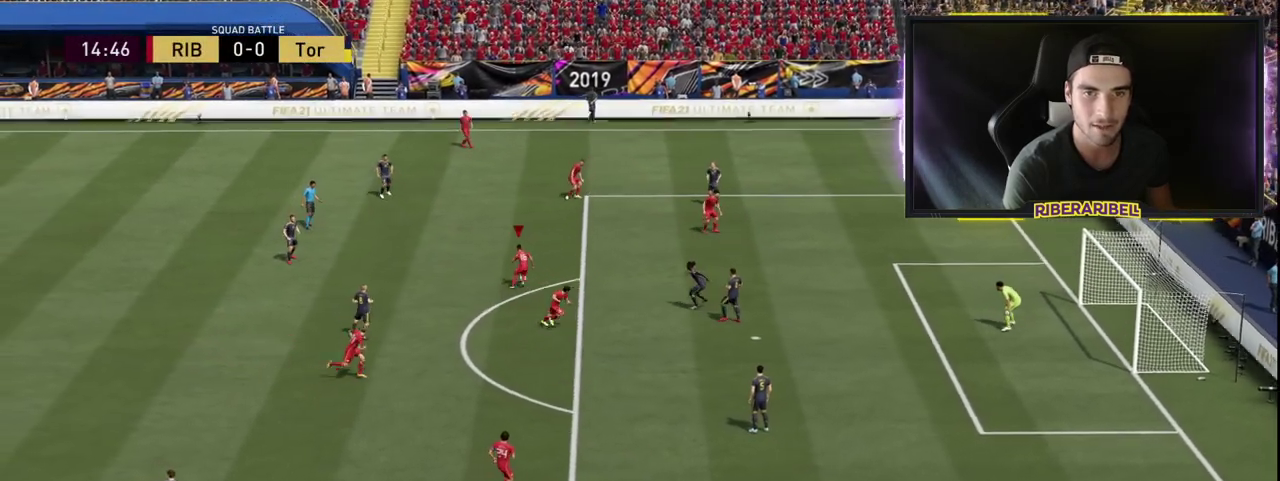
{"buttons": [], "left_stick": "up", "right_stick": "center", "events": [[417, "left_stick", "up"]]}
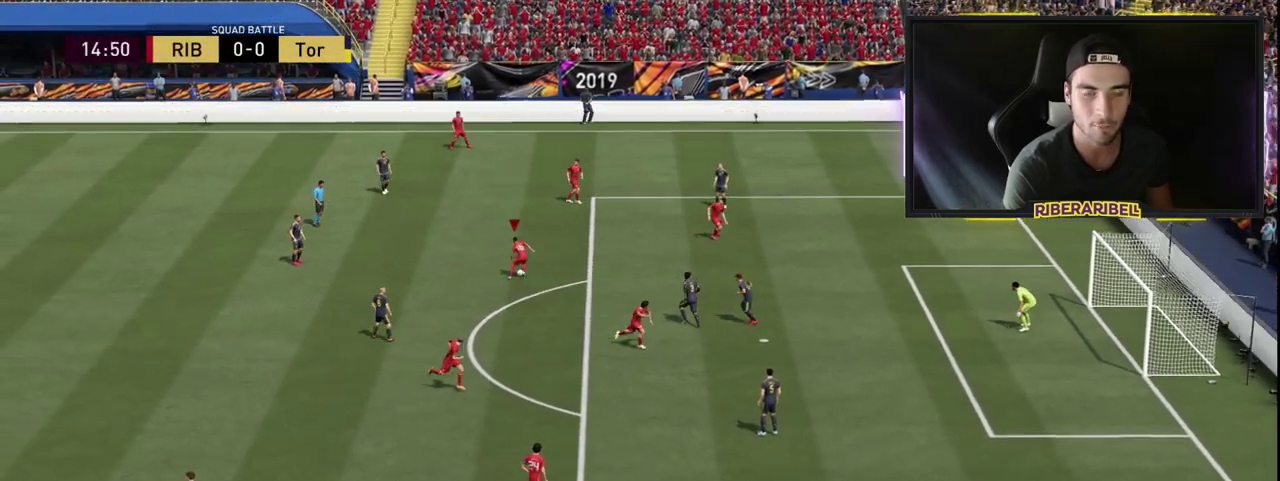
{"buttons": ["R1"], "left_stick": "up", "right_stick": "center", "events": [[350, "R1", "down"]]}
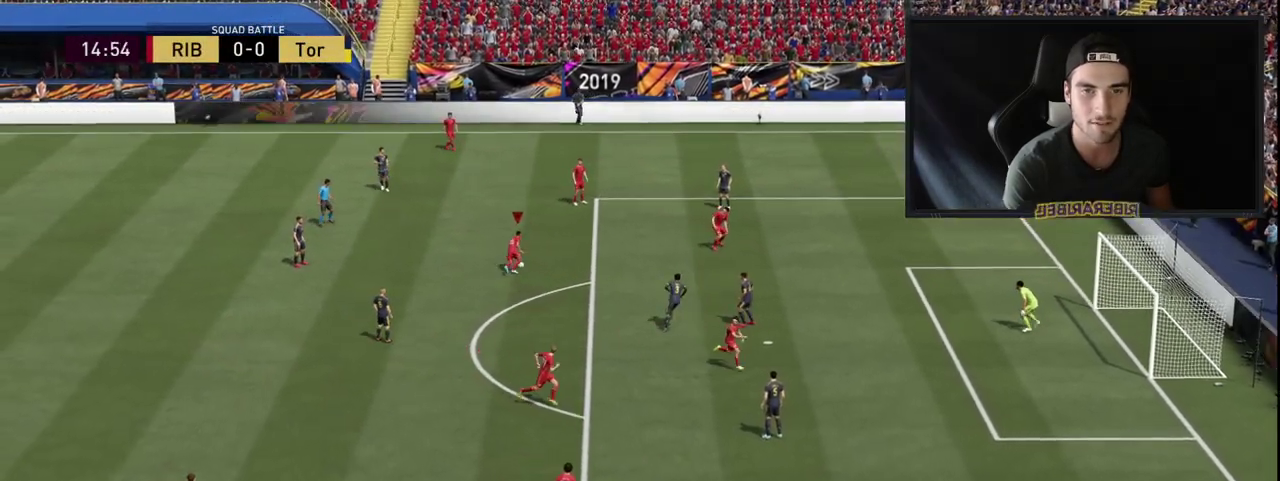
{"buttons": ["R1"], "left_stick": "up", "right_stick": "center", "events": []}
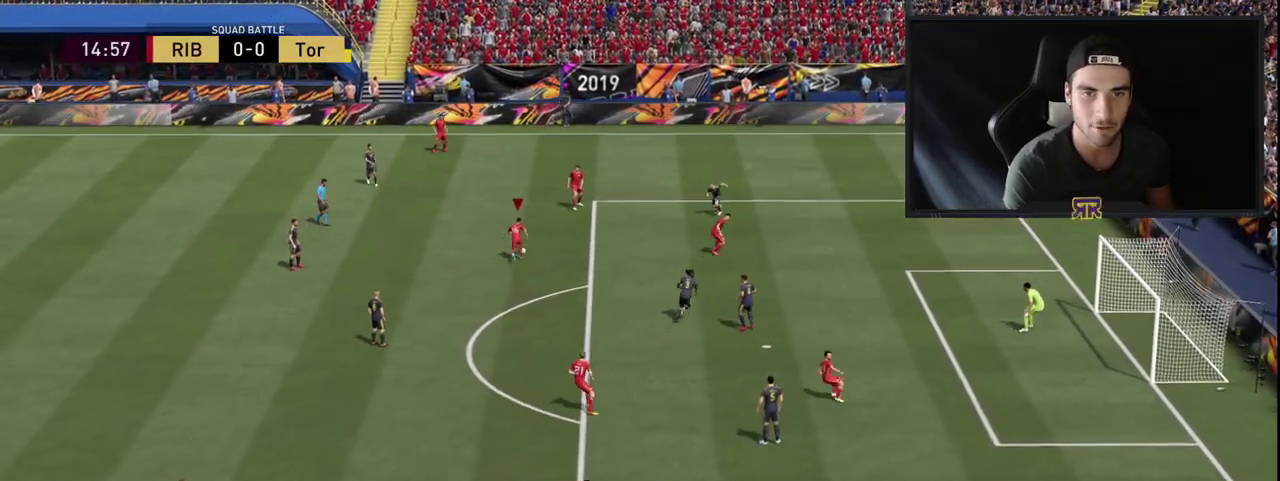
{"buttons": [], "left_stick": "center", "right_stick": "left", "events": [[67, "R1", "up"], [117, "right_stick", "left"], [200, "left_stick", "center"]]}
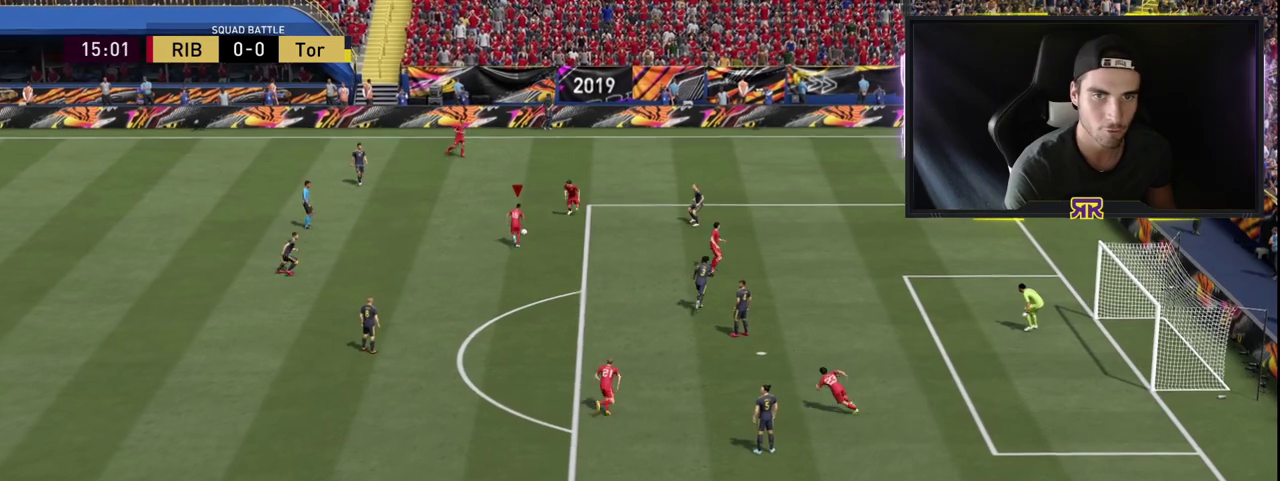
{"buttons": [], "left_stick": "center", "right_stick": "center", "events": [[183, "right_stick", "center"]]}
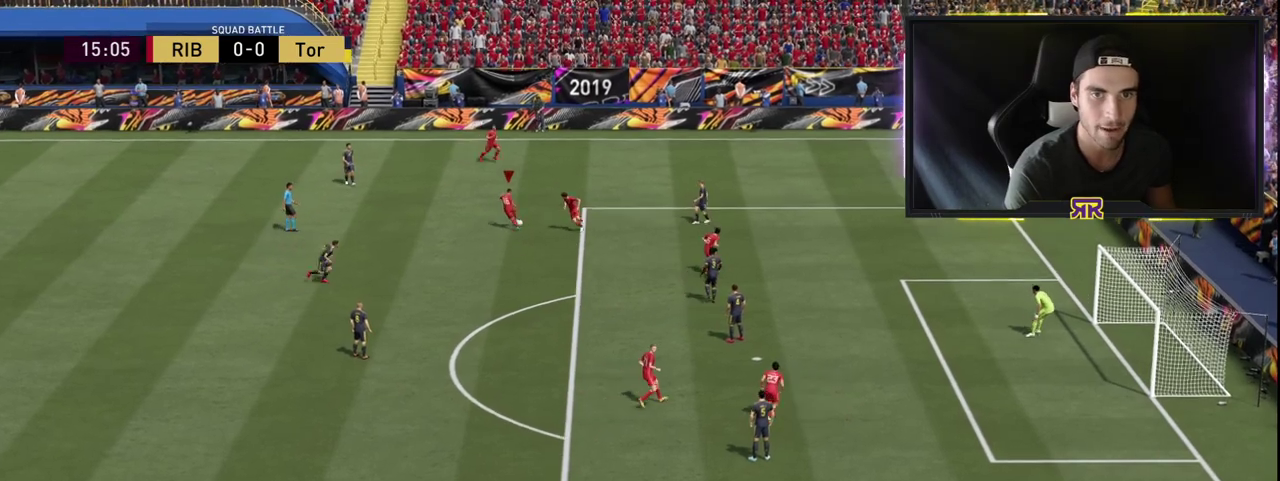
{"buttons": [], "left_stick": "center", "right_stick": "center", "events": [[233, "R3", "down"], [283, "L3", "down"], [333, "L3", "up"], [333, "R3", "up"]]}
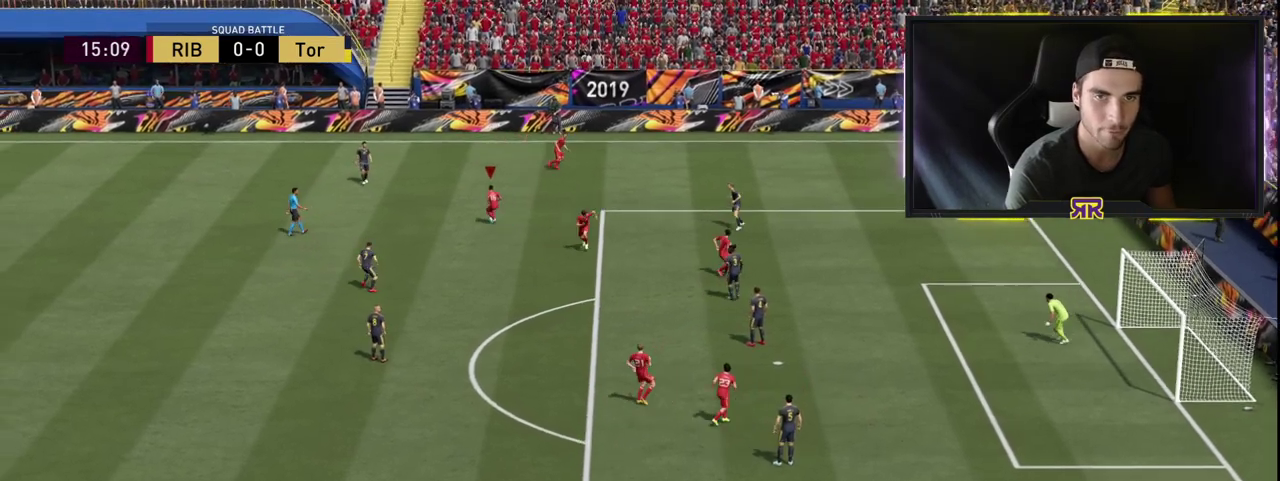
{"buttons": [], "left_stick": "down", "right_stick": "center", "events": [[367, "left_stick", "down"]]}
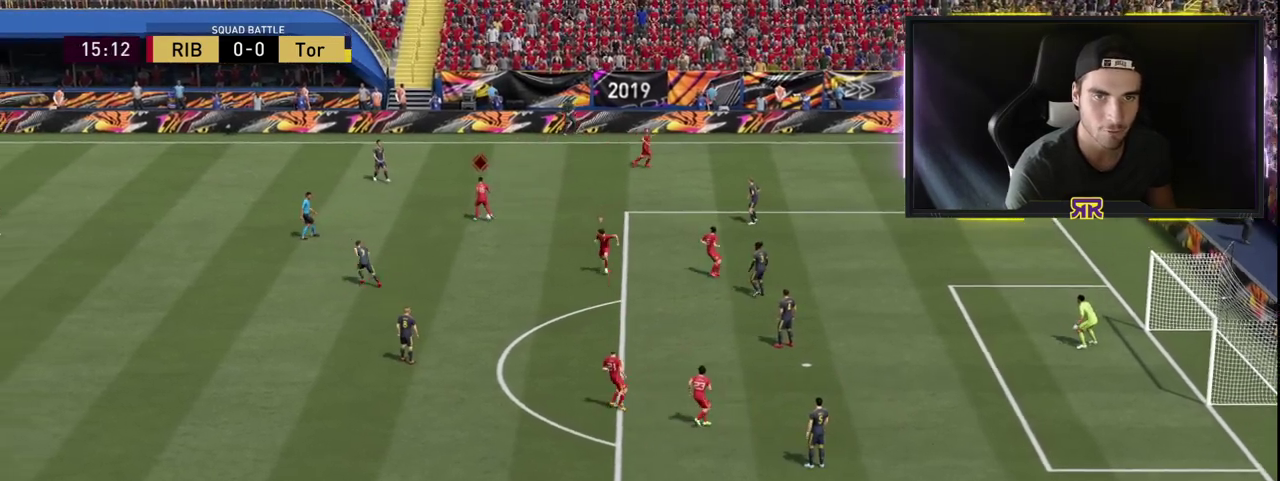
{"buttons": [], "left_stick": "down", "right_stick": "center", "events": []}